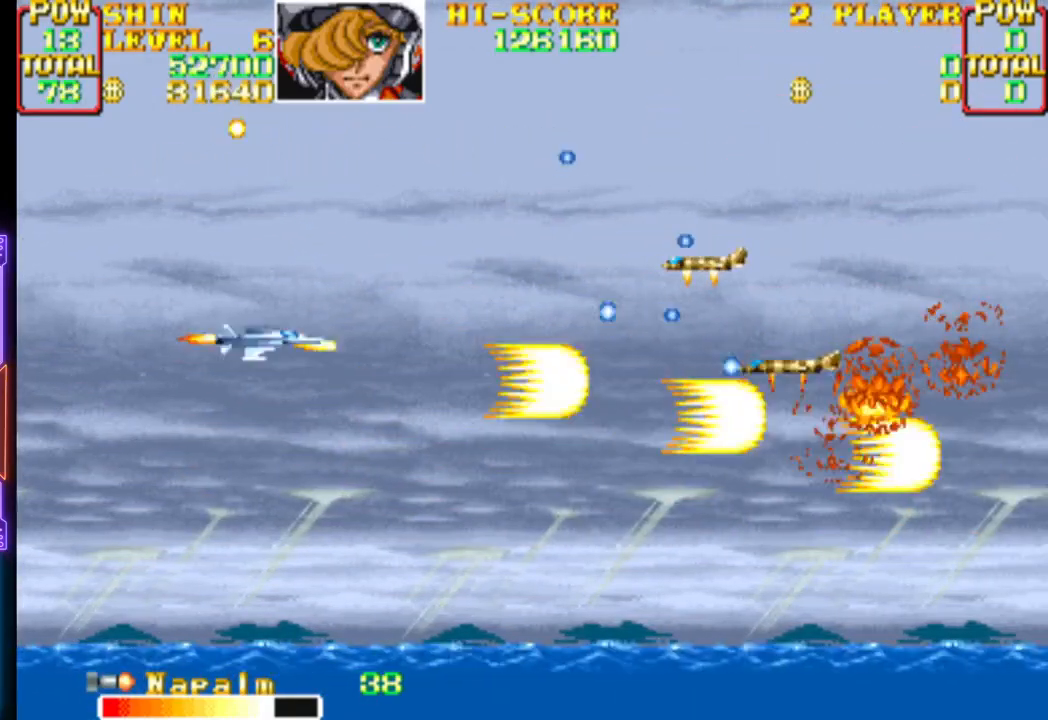
Gameplay with a controller (PlayStation layout); each line is a JSON object with the inputs held at the frame after it. "events" lists button and stick changes between this image and that frame as [ms after this image, input, new state], when the widget could be followed in between. Not read: left_stick right_stick.
{"buttons": ["CROSS", "DPAD_UP", "DPAD_RIGHT"], "events": [[100, "DPAD_LEFT", "down"], [150, "DPAD_UP", "up"], [167, "DPAD_DOWN", "down"], [183, "CROSS", "up"], [233, "CROSS", "down"], [267, "DPAD_LEFT", "up"], [317, "DPAD_RIGHT", "down"], [367, "DPAD_DOWN", "up"], [400, "DPAD_UP", "down"]]}
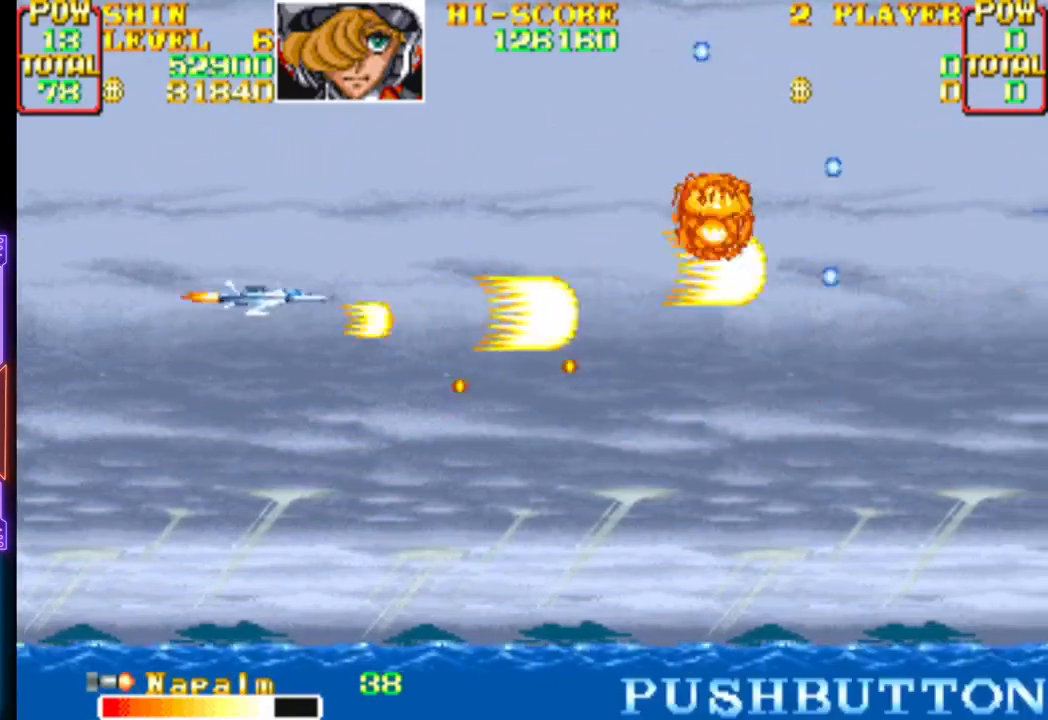
{"buttons": ["CROSS"], "events": [[67, "DPAD_RIGHT", "up"], [67, "DPAD_UP", "up"], [167, "CROSS", "up"], [233, "CROSS", "down"]]}
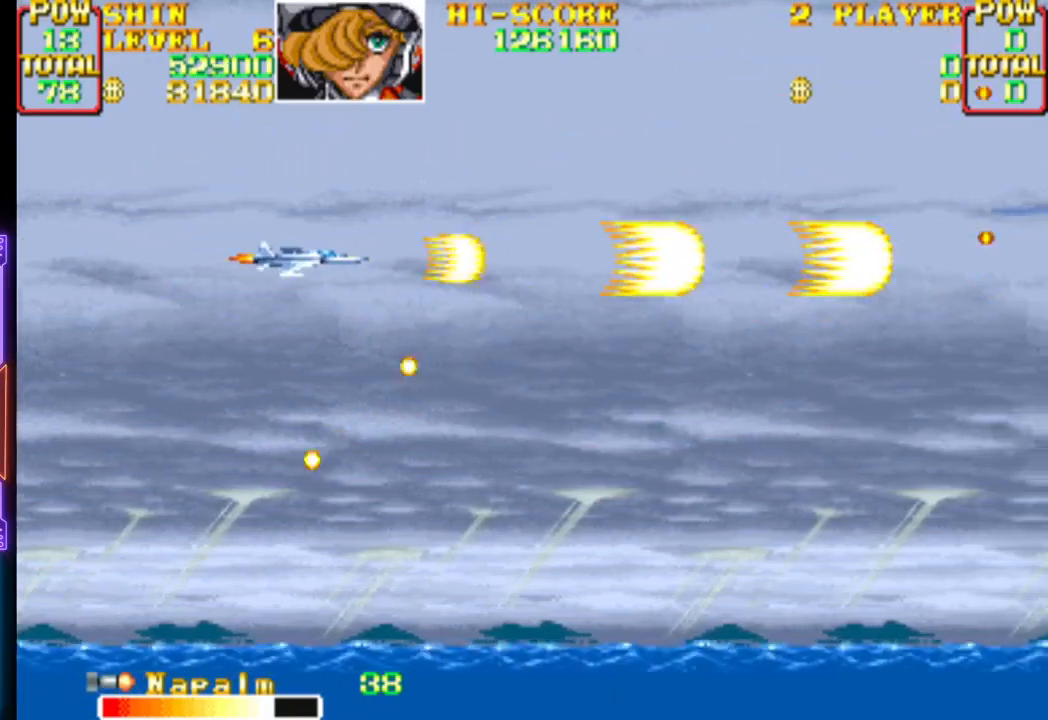
{"buttons": ["CROSS", "DPAD_DOWN", "DPAD_RIGHT"], "events": [[17, "CROSS", "up"], [83, "CROSS", "down"], [367, "DPAD_RIGHT", "down"], [400, "DPAD_DOWN", "down"], [450, "DPAD_RIGHT", "up"], [483, "DPAD_RIGHT", "down"]]}
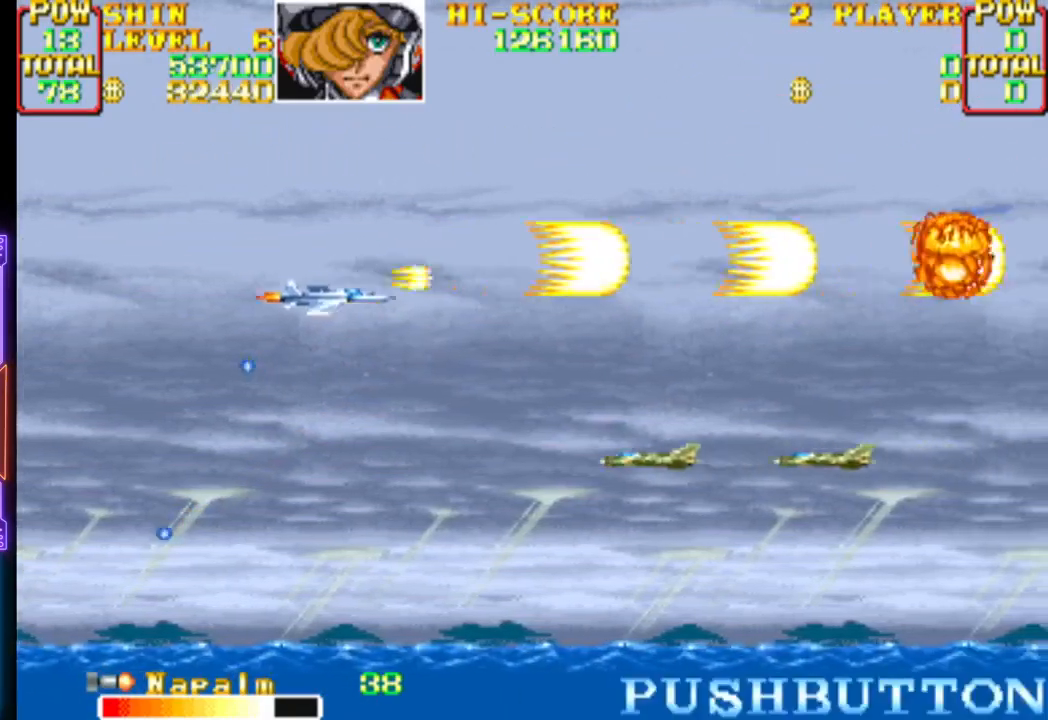
{"buttons": ["CROSS", "DPAD_DOWN", "DPAD_LEFT"], "events": [[50, "DPAD_RIGHT", "up"], [100, "CROSS", "up"], [133, "CROSS", "down"], [150, "DPAD_LEFT", "down"], [267, "CROSS", "up"], [300, "CROSS", "down"]]}
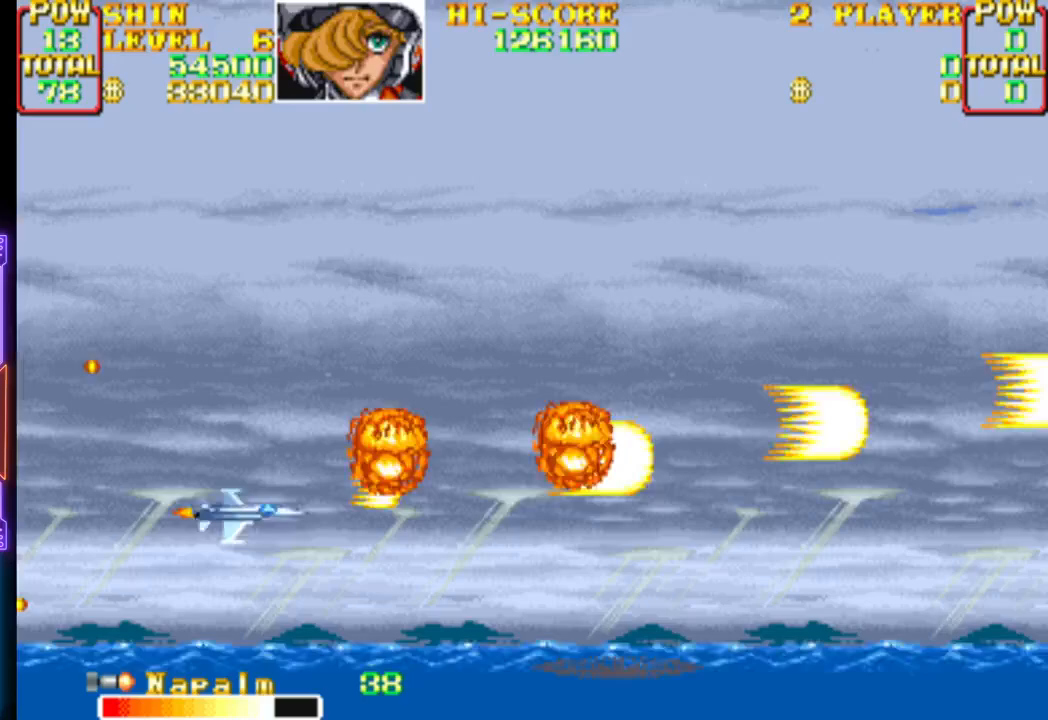
{"buttons": ["CROSS", "DPAD_UP", "DPAD_RIGHT"]}
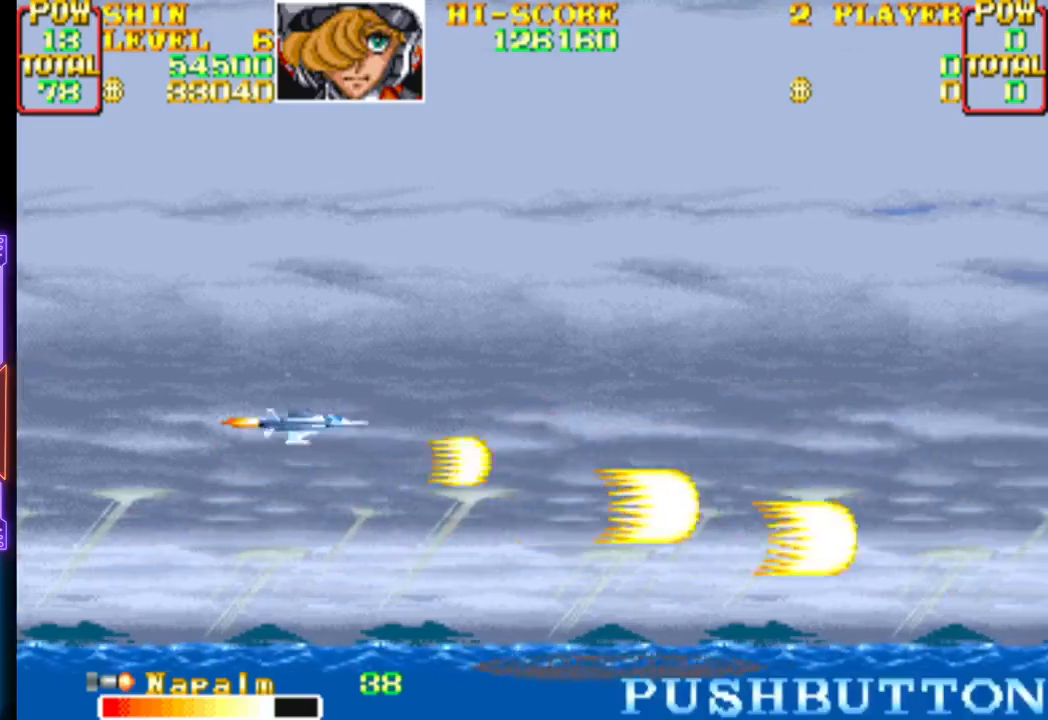
{"buttons": ["CROSS"], "events": [[217, "CROSS", "up"], [217, "DPAD_RIGHT", "up"], [217, "DPAD_UP", "up"], [283, "CROSS", "down"]]}
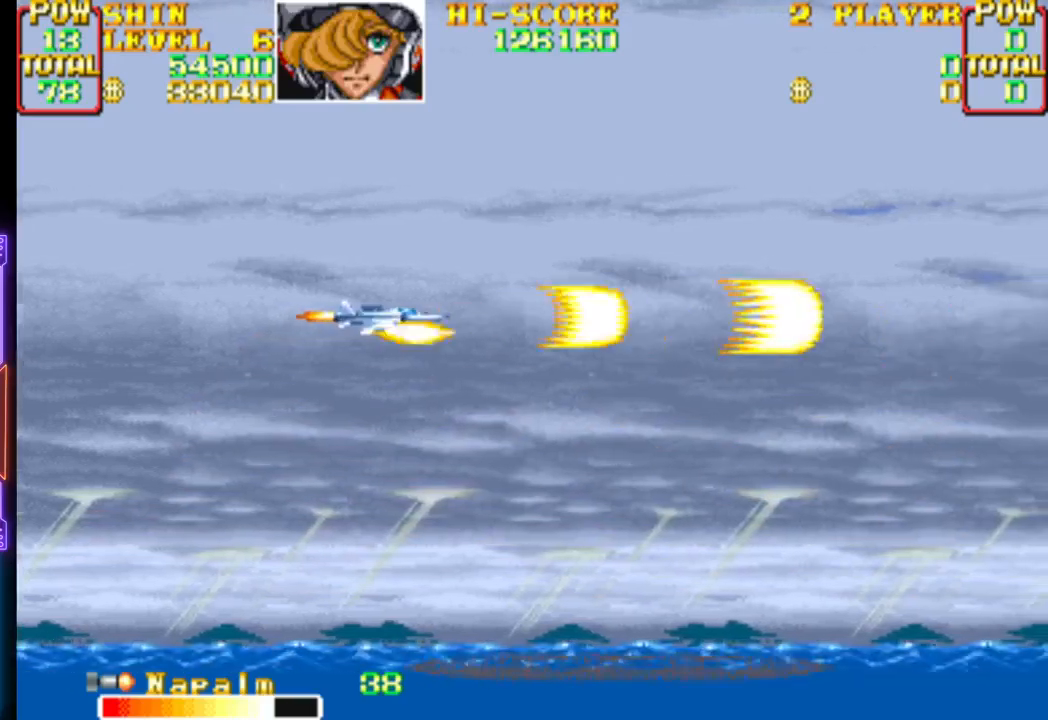
{"buttons": ["CROSS"], "events": []}
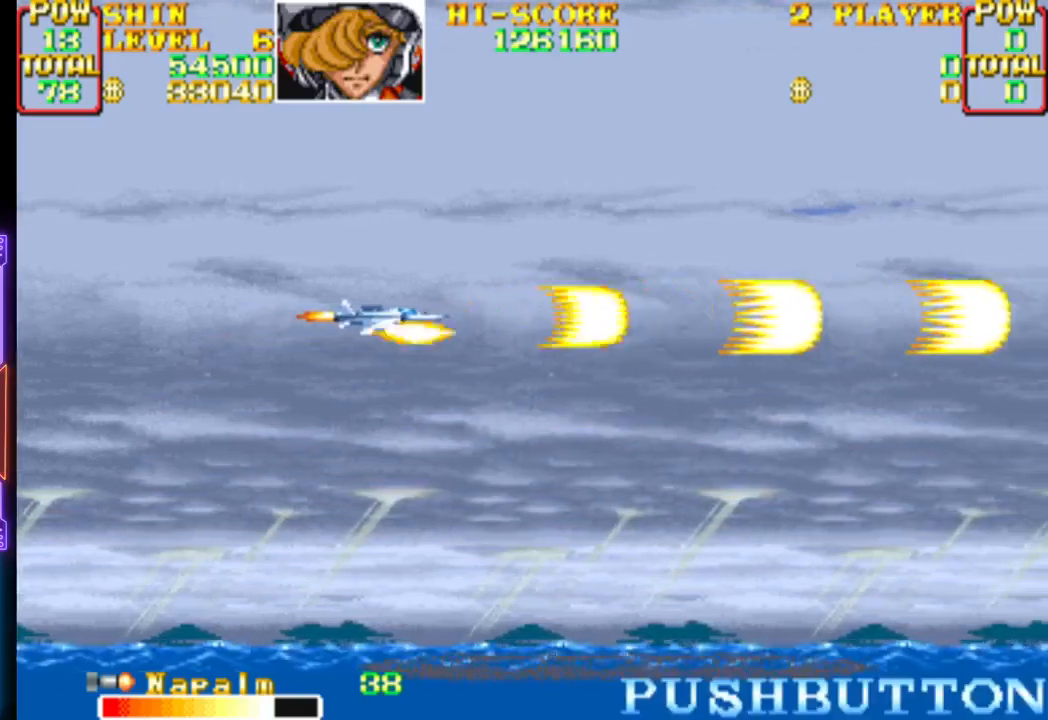
{"buttons": [], "events": [[267, "DPAD_RIGHT", "down"], [433, "DPAD_RIGHT", "up"], [450, "CROSS", "up"]]}
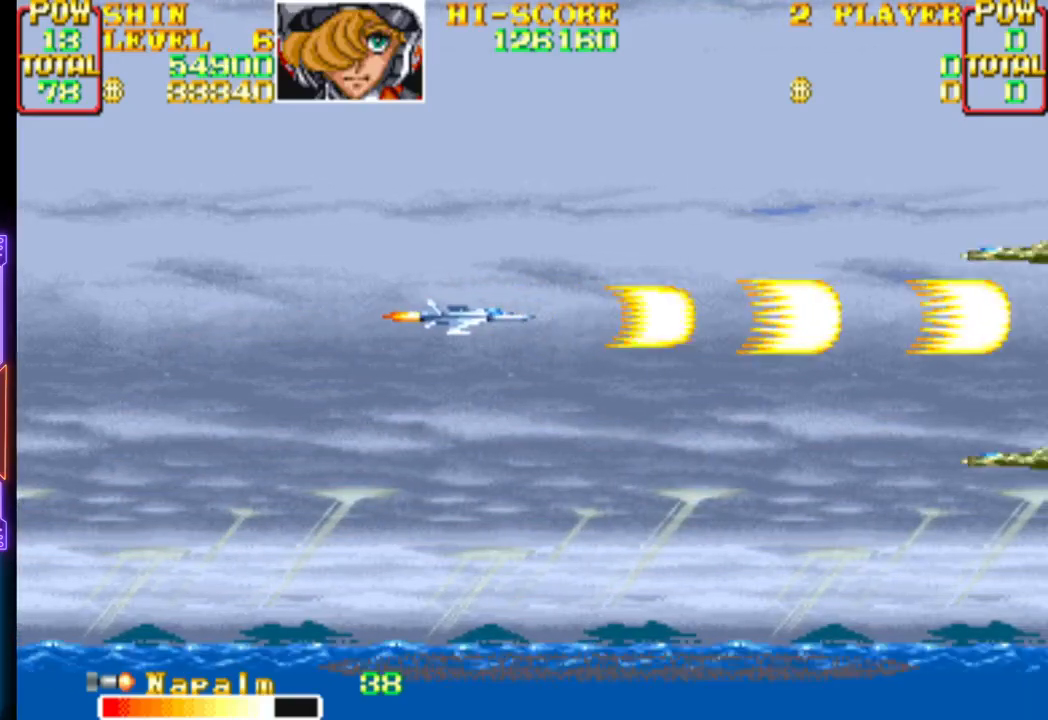
{"buttons": ["CROSS", "DPAD_DOWN", "DPAD_LEFT"], "events": [[383, "CROSS", "down"], [417, "DPAD_LEFT", "down"], [433, "DPAD_DOWN", "down"]]}
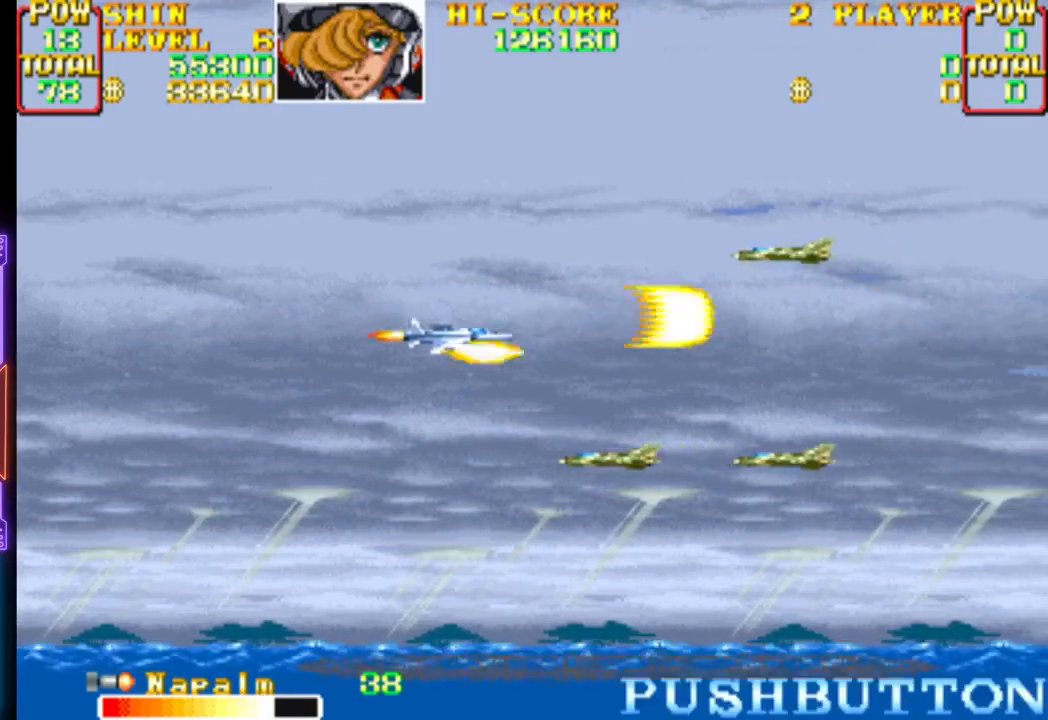
{"buttons": ["CROSS", "DPAD_UP", "DPAD_LEFT"], "events": [[267, "DPAD_DOWN", "up"], [300, "CROSS", "up"], [317, "DPAD_UP", "down"], [333, "CROSS", "down"]]}
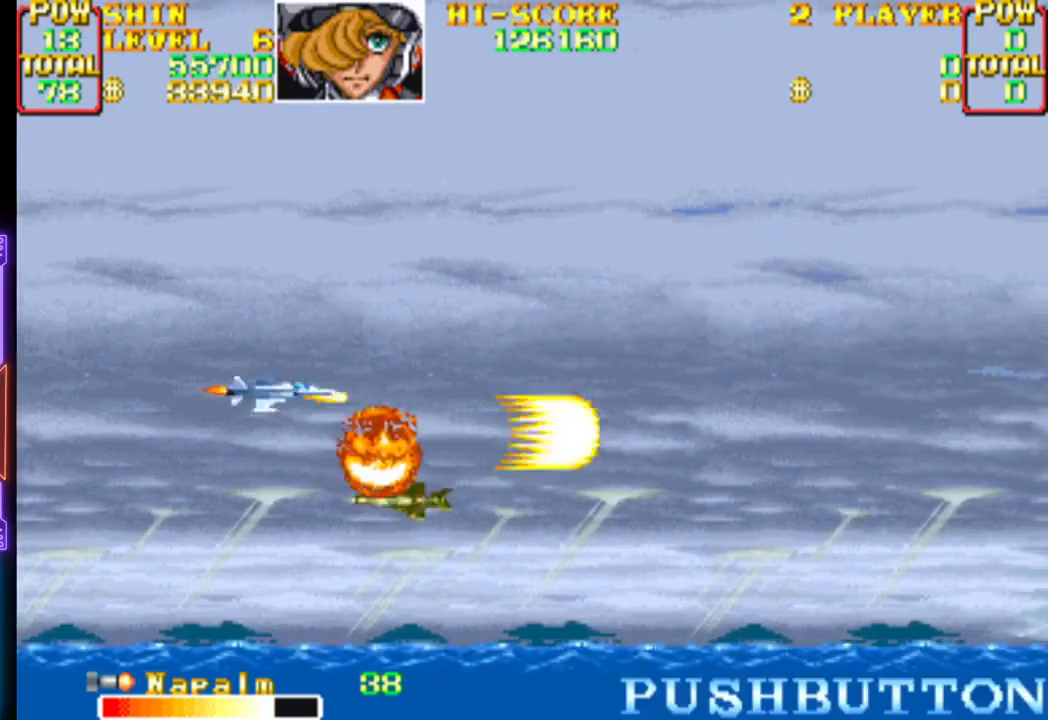
{"buttons": ["CROSS", "DPAD_DOWN", "DPAD_RIGHT"]}
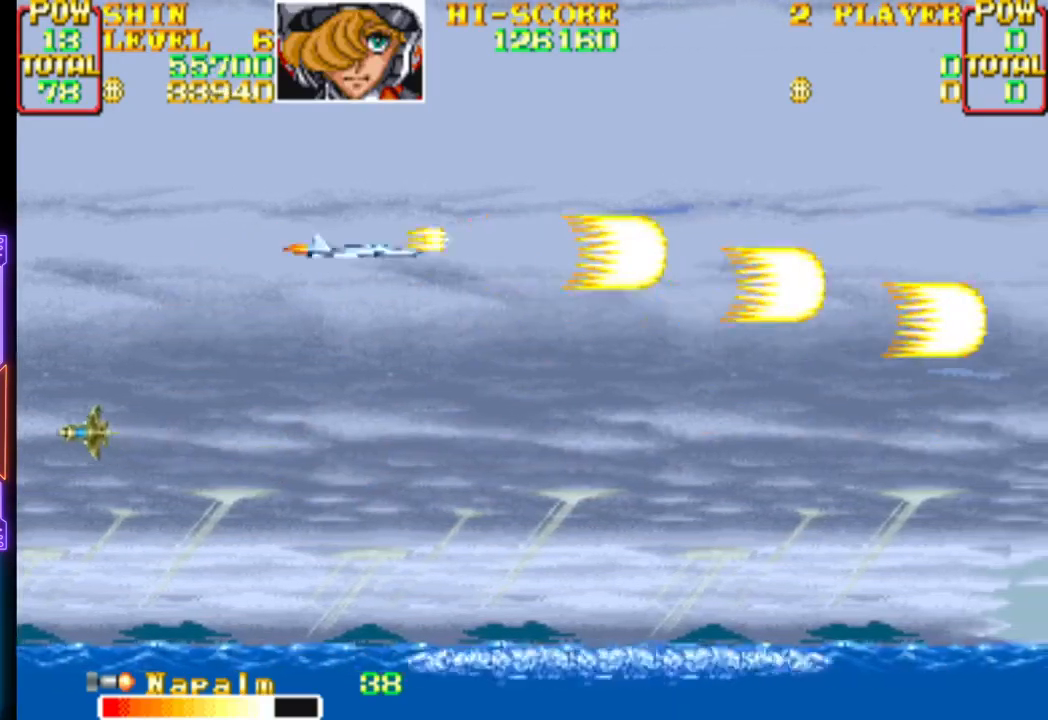
{"buttons": ["CROSS"], "events": [[83, "CROSS", "up"], [100, "DPAD_RIGHT", "up"], [117, "CROSS", "down"], [133, "DPAD_RIGHT", "down"], [267, "CROSS", "up"], [283, "DPAD_DOWN", "up"], [283, "DPAD_RIGHT", "up"], [317, "CROSS", "down"], [467, "CROSS", "up"], [500, "CROSS", "down"]]}
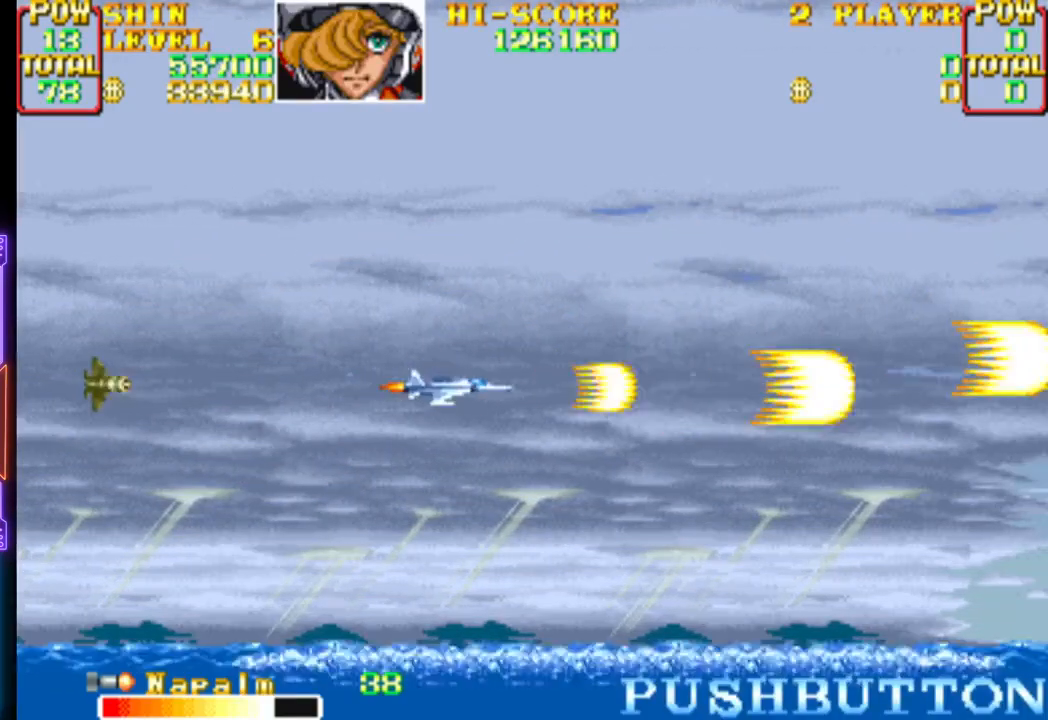
{"buttons": ["CROSS", "DPAD_LEFT"], "events": [[17, "DPAD_UP", "down"], [150, "DPAD_LEFT", "down"], [167, "CROSS", "up"], [200, "CROSS", "down"], [333, "CROSS", "up"], [400, "CROSS", "down"], [400, "DPAD_UP", "up"]]}
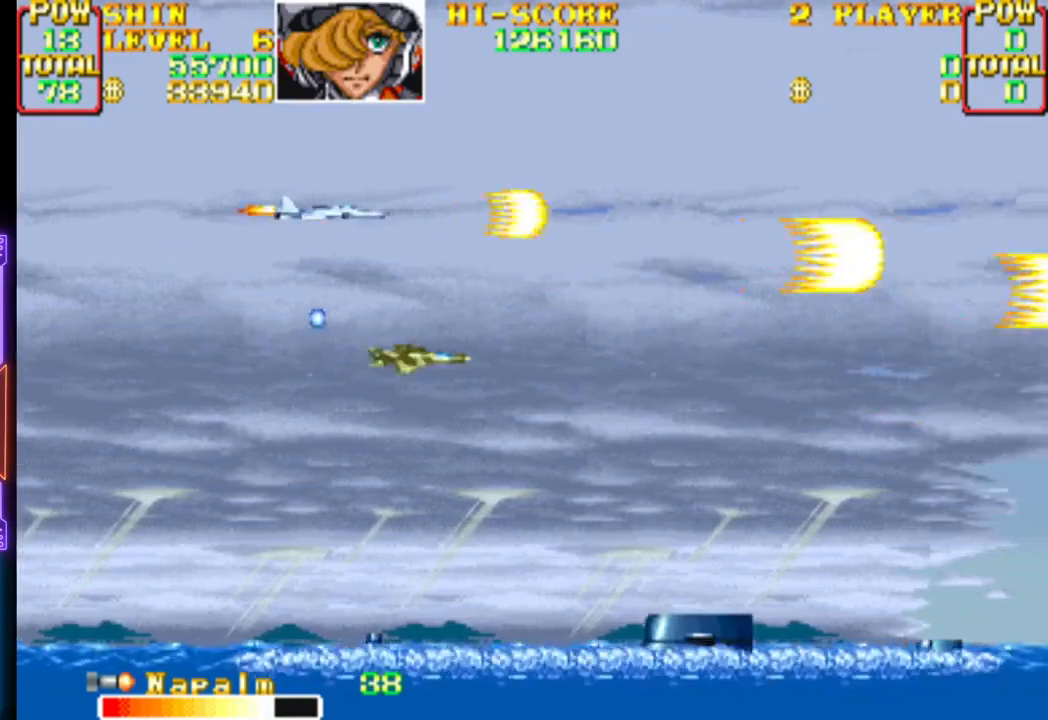
{"buttons": ["CROSS", "DPAD_DOWN", "DPAD_LEFT"], "events": [[33, "CROSS", "up"], [33, "DPAD_DOWN", "down"], [67, "CROSS", "down"], [200, "CROSS", "up"], [250, "CROSS", "down"], [400, "CROSS", "up"], [417, "CROSS", "down"]]}
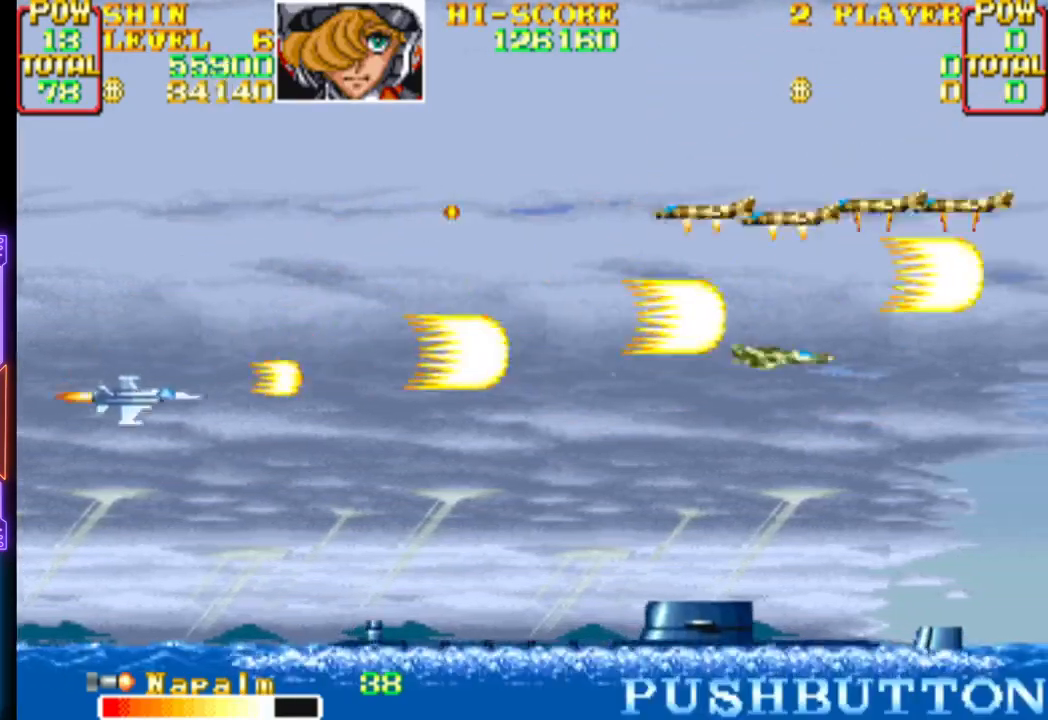
{"buttons": ["CROSS", "DPAD_UP"]}
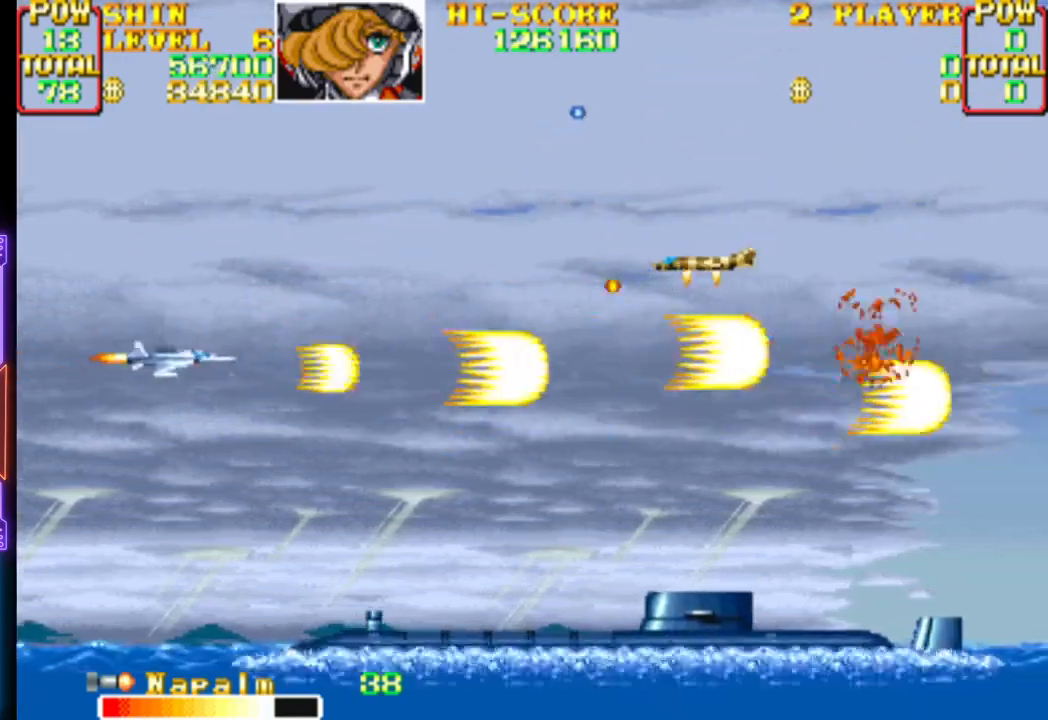
{"buttons": ["DPAD_UP"]}
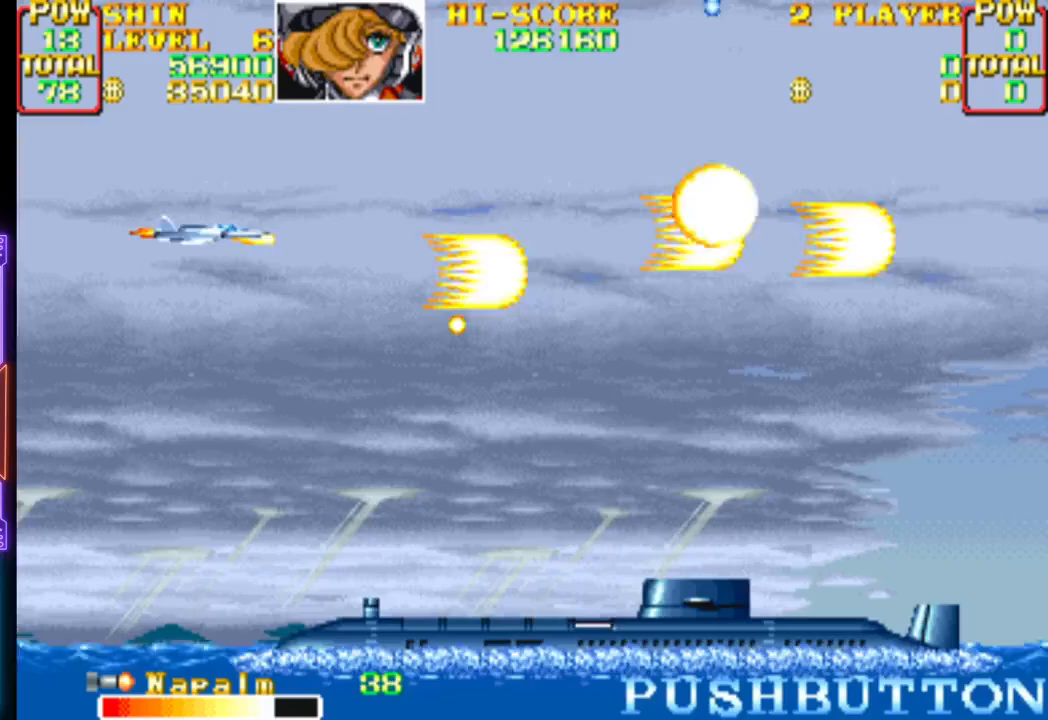
{"buttons": ["CROSS", "DPAD_DOWN", "DPAD_RIGHT"], "events": [[33, "CROSS", "down"], [33, "DPAD_RIGHT", "down"], [67, "DPAD_UP", "up"], [183, "CROSS", "up"], [233, "CROSS", "down"], [283, "DPAD_RIGHT", "up"], [367, "CROSS", "up"], [433, "CROSS", "down"], [450, "DPAD_DOWN", "down"], [450, "DPAD_RIGHT", "down"]]}
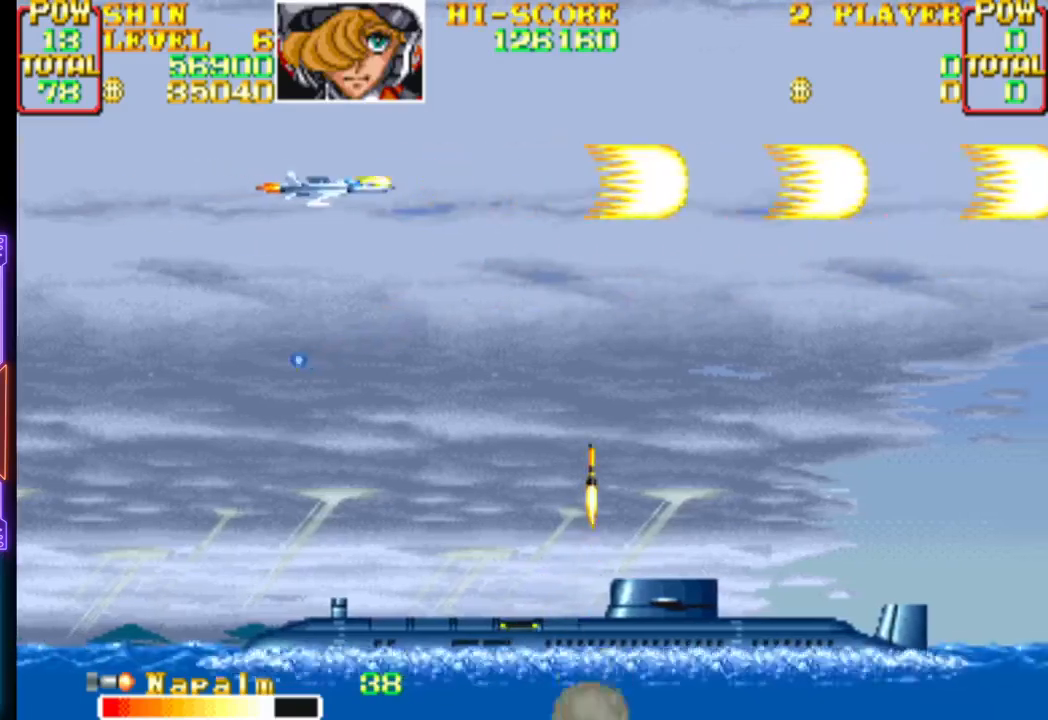
{"buttons": ["CROSS"]}
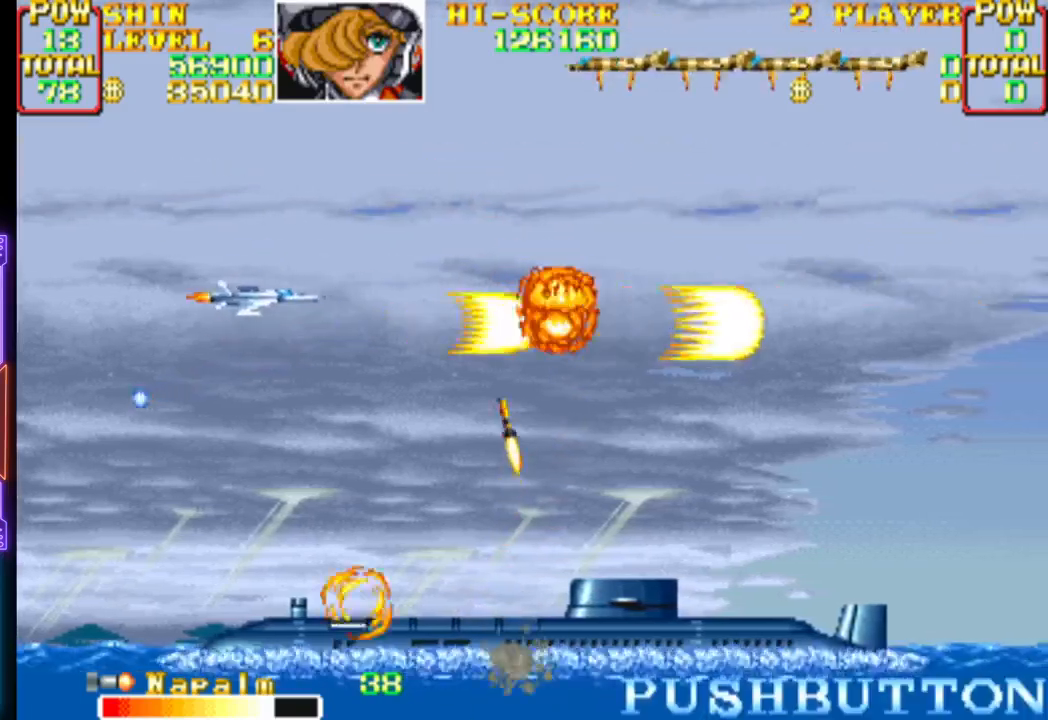
{"buttons": ["DPAD_DOWN", "DPAD_LEFT"], "events": [[100, "DPAD_DOWN", "down"], [133, "CROSS", "up"], [167, "CROSS", "down"], [233, "DPAD_DOWN", "up"], [283, "DPAD_LEFT", "down"], [283, "DPAD_UP", "down"], [317, "CROSS", "up"], [367, "CROSS", "down"], [417, "DPAD_UP", "up"], [450, "DPAD_DOWN", "down"], [500, "CROSS", "up"]]}
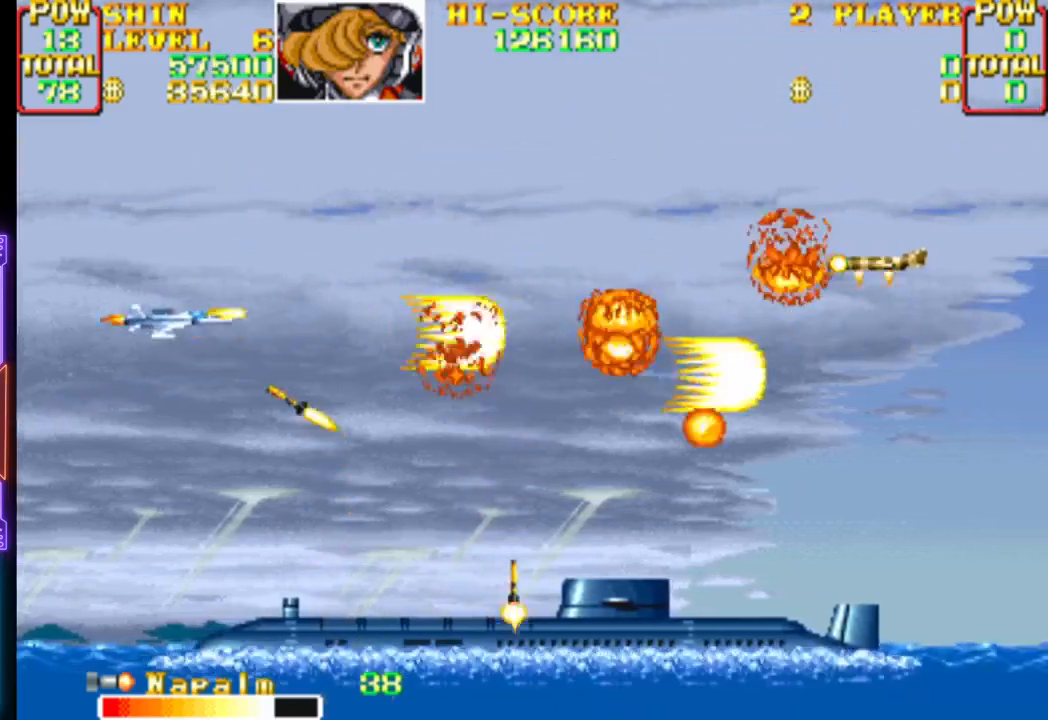
{"buttons": ["CROSS", "DPAD_UP", "DPAD_RIGHT"]}
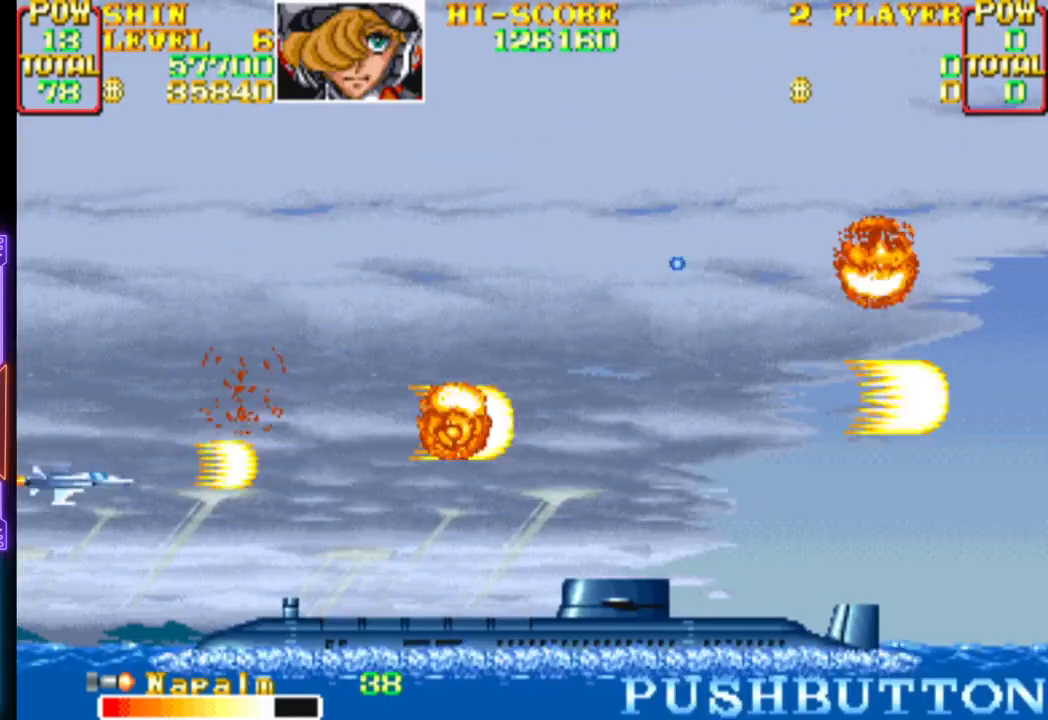
{"buttons": ["CROSS", "CIRCLE", "DPAD_RIGHT"], "events": [[33, "CROSS", "up"], [83, "CROSS", "down"], [133, "DPAD_RIGHT", "up"], [200, "CROSS", "up"], [233, "DPAD_RIGHT", "down"], [250, "CROSS", "down"], [317, "DPAD_UP", "up"], [367, "CROSS", "up"], [417, "CROSS", "down"], [450, "CIRCLE", "down"]]}